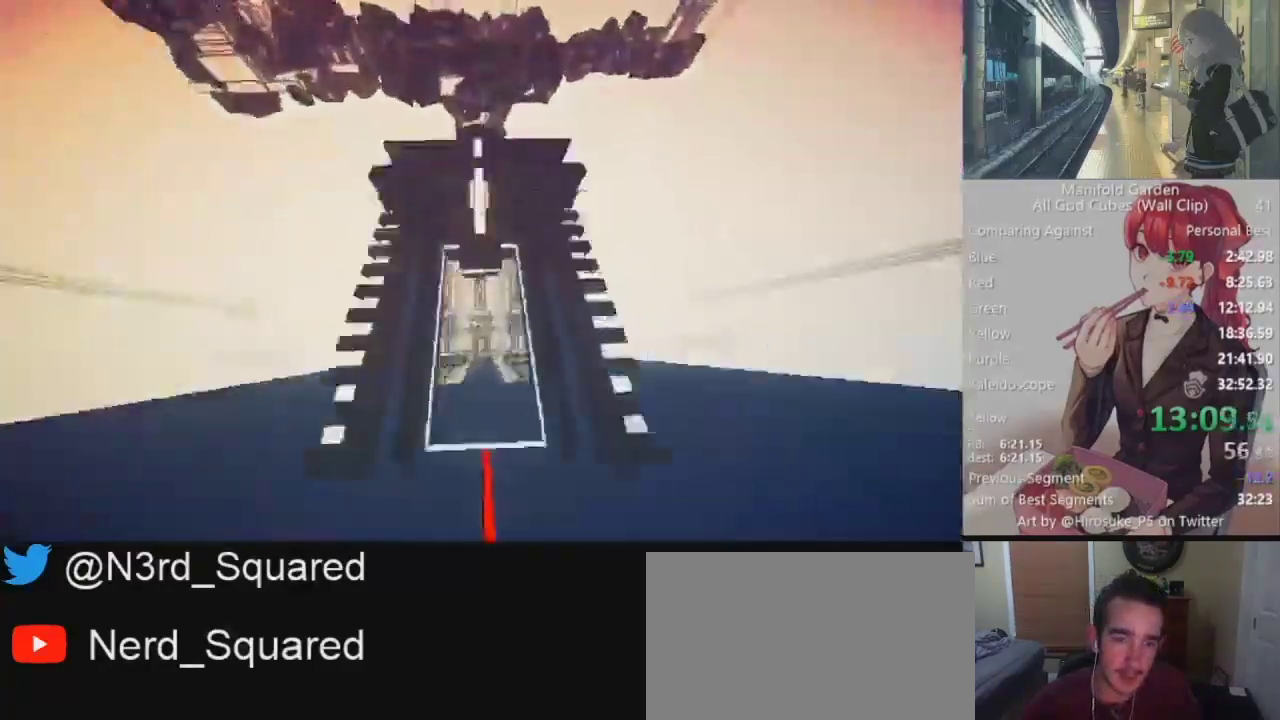
Gameplay with keyboard and mouse; each line is a JSON object with the keys and mouse buttons held at the frame after it. "events" lists presses ("down") and releases ("up") of "1", "2", "3", "4", "5", "a", "alt", "c", "caps_lock", "ctrl", "d", "e", "f", "g", "q", "r", "s", "shift", "space", "t", "tab", "v", "w", "x", "z", "mouse_left", "mouse_wheel" and "mouse_right" between this image and that frame as [ms after this image, input, new state], when the widget could be followed in between. "mouse_left", "mouse_wheel", "mouse_right" = the "left", "wheel", "right" buttons of the "mouse" list. No other keys are recorded. "wheel" means that the mouse wheel is clicked or scrolled. Not read: mouse_move.
{"keys": ["shift"], "mouse": [], "events": []}
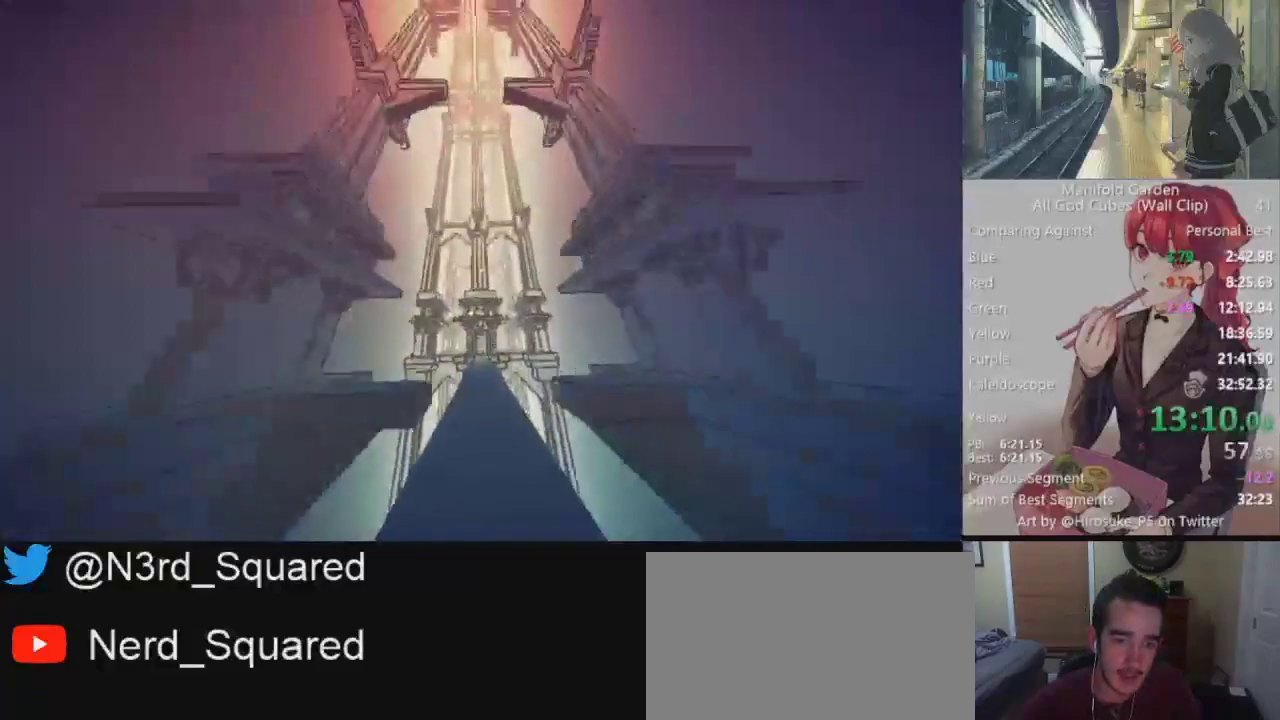
{"keys": ["shift"], "mouse": [], "events": []}
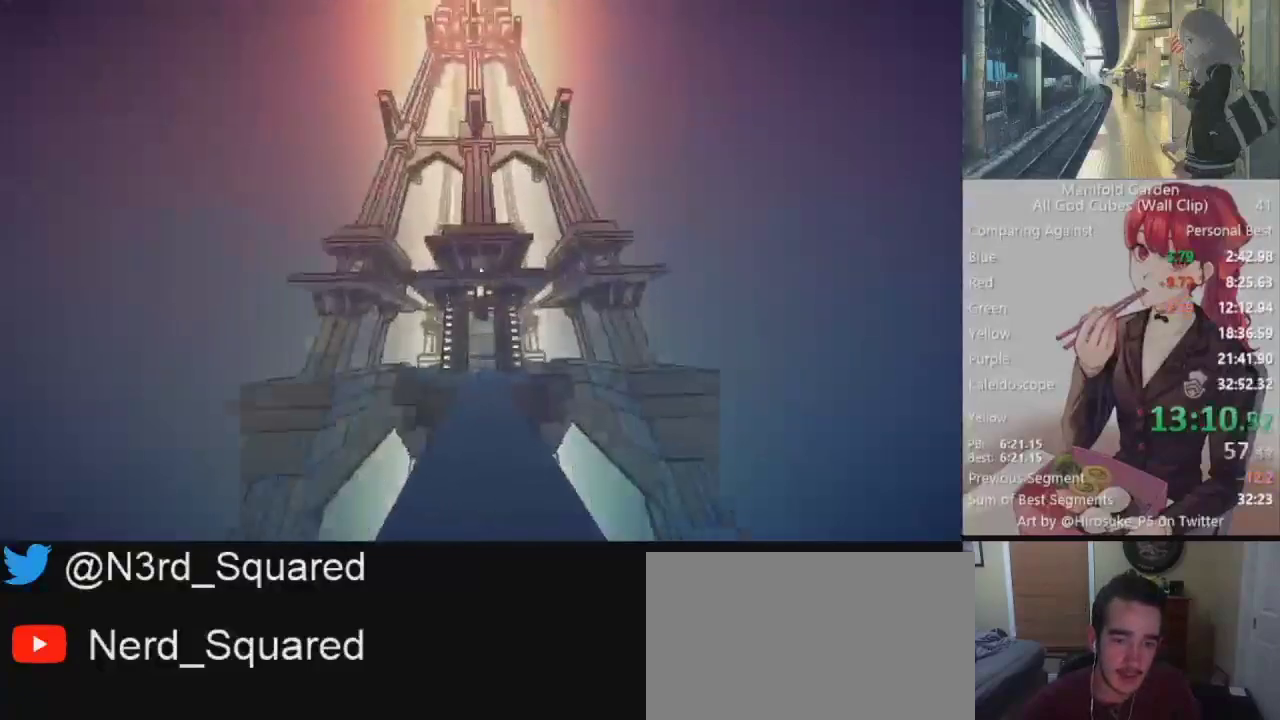
{"keys": ["shift", "w"], "mouse": [], "events": [[67, "w", "down"], [117, "a", "down"], [200, "a", "up"], [350, "a", "down"], [483, "a", "up"]]}
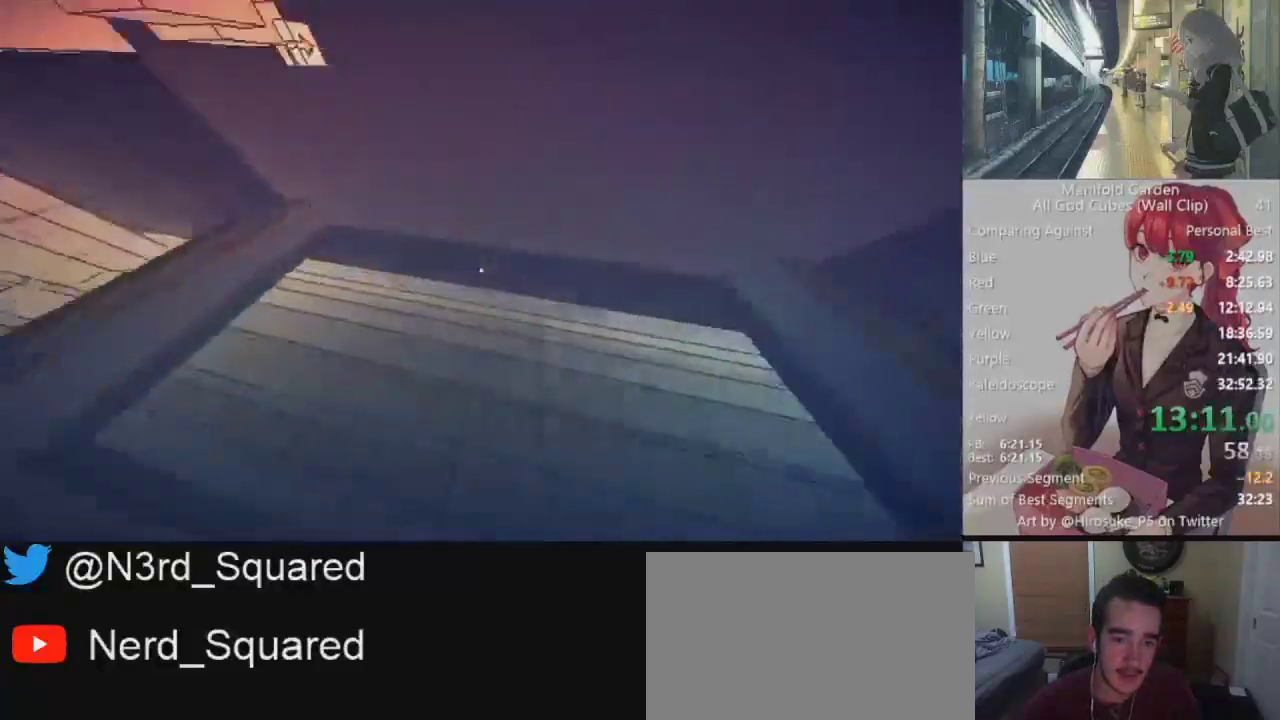
{"keys": ["shift", "w"], "mouse": [], "events": []}
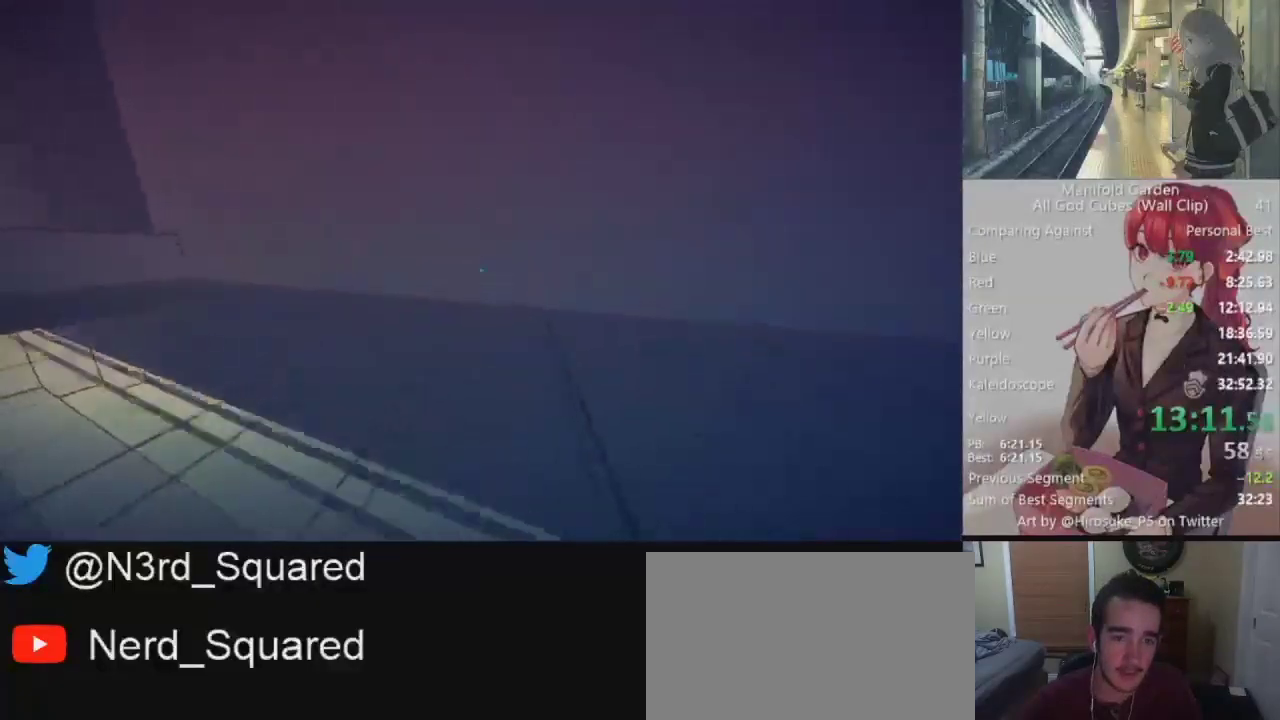
{"keys": ["shift", "w"], "mouse": [], "events": [[133, "mouse_right", "down"], [183, "mouse_right", "up"]]}
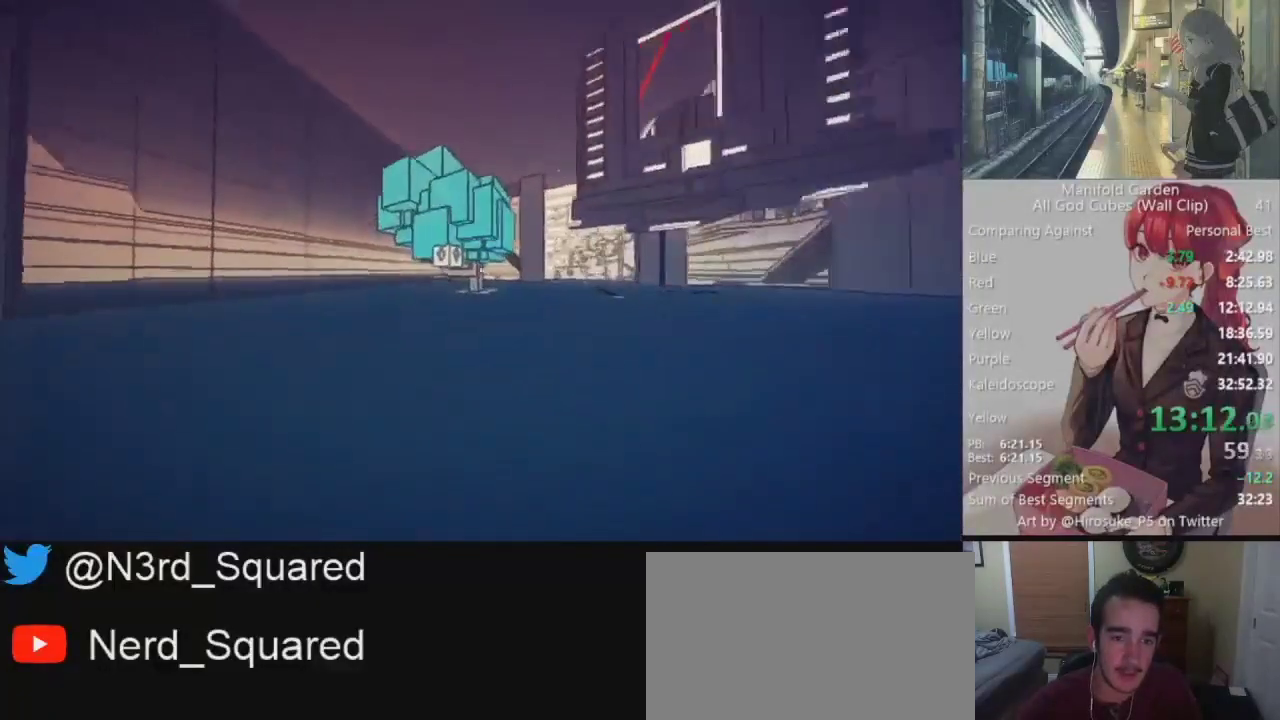
{"keys": ["d", "shift", "w"], "mouse": [], "events": [[350, "mouse_left", "down"], [383, "d", "down"], [433, "mouse_left", "up"]]}
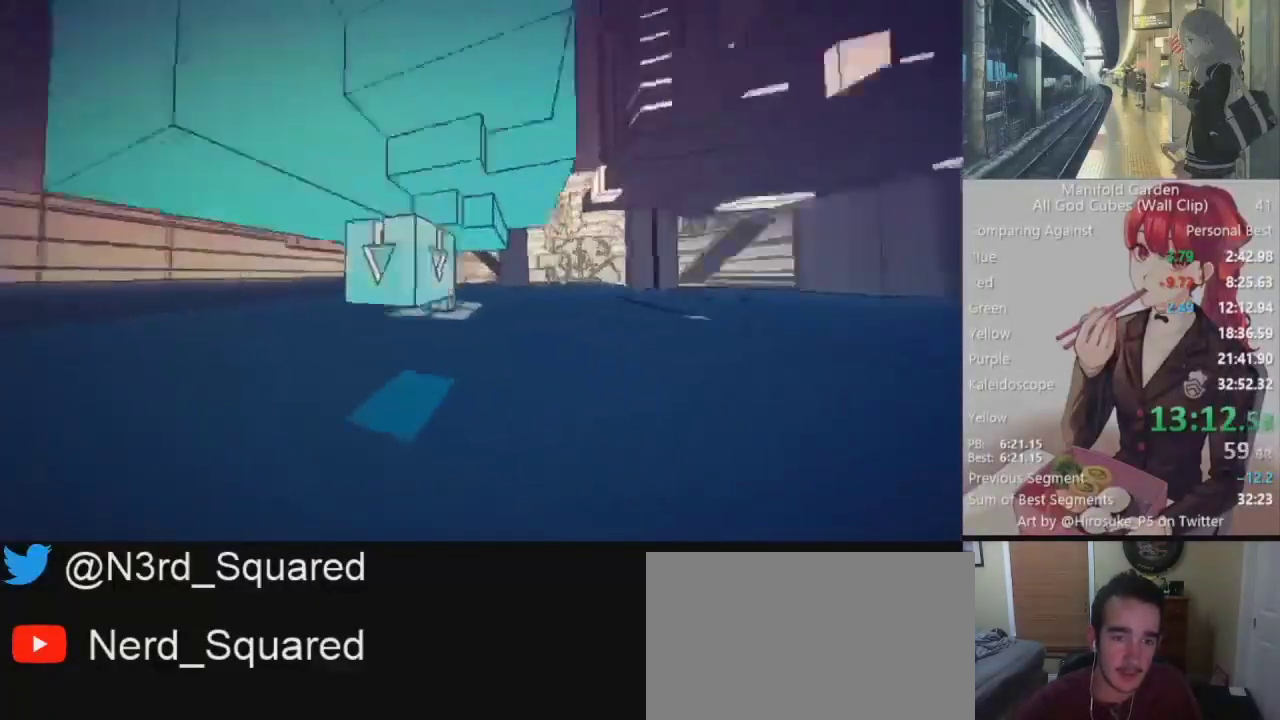
{"keys": ["shift", "w"], "mouse": [], "events": [[267, "d", "up"]]}
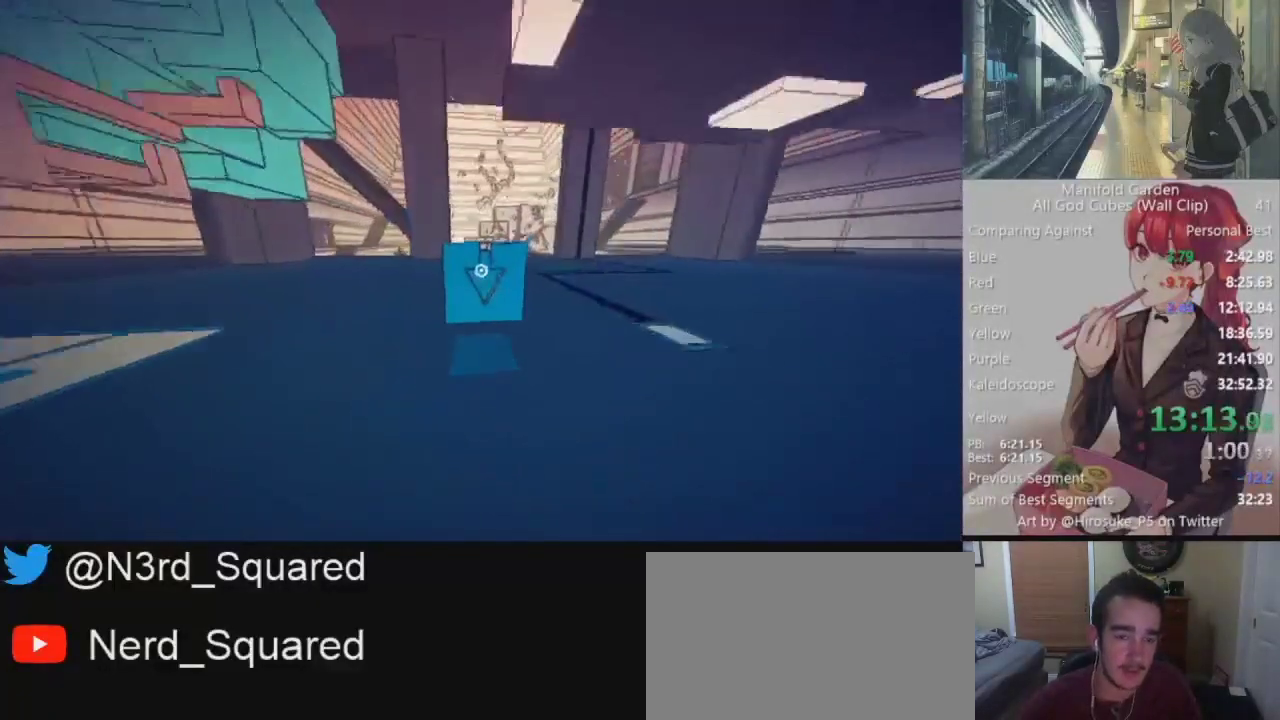
{"keys": ["shift", "w"], "mouse": [], "events": []}
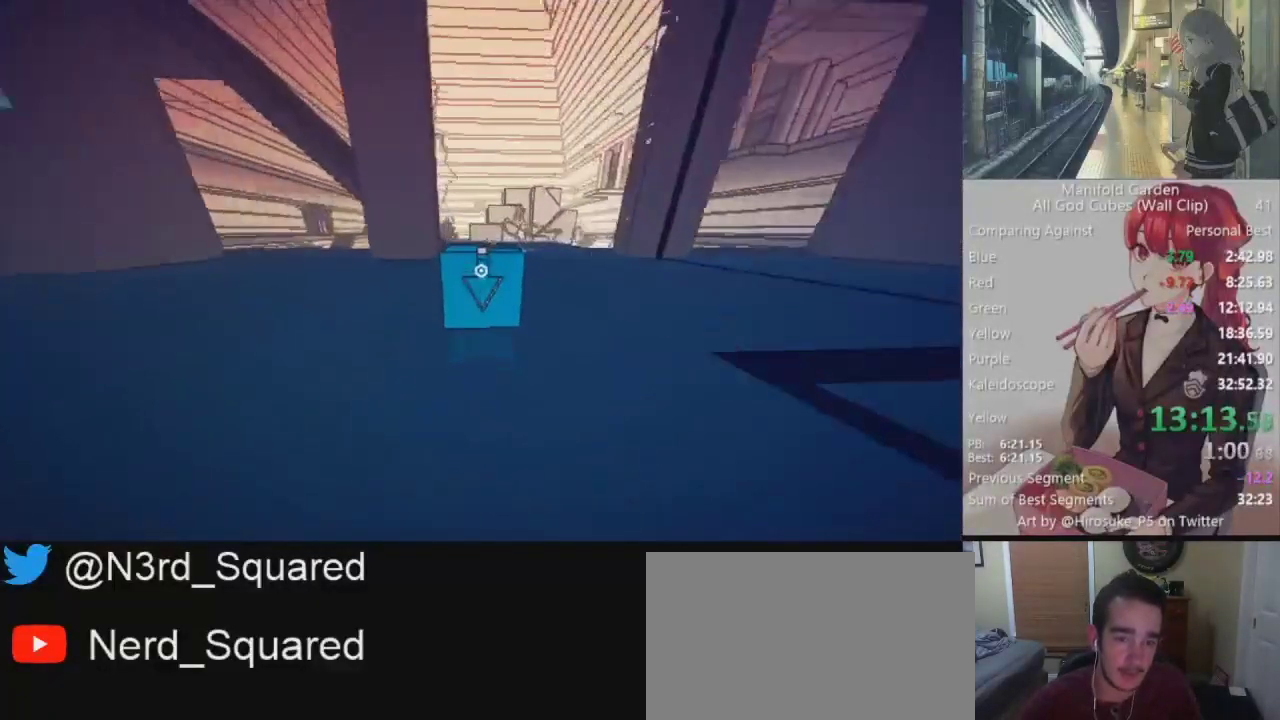
{"keys": ["shift", "w"], "mouse": [], "events": []}
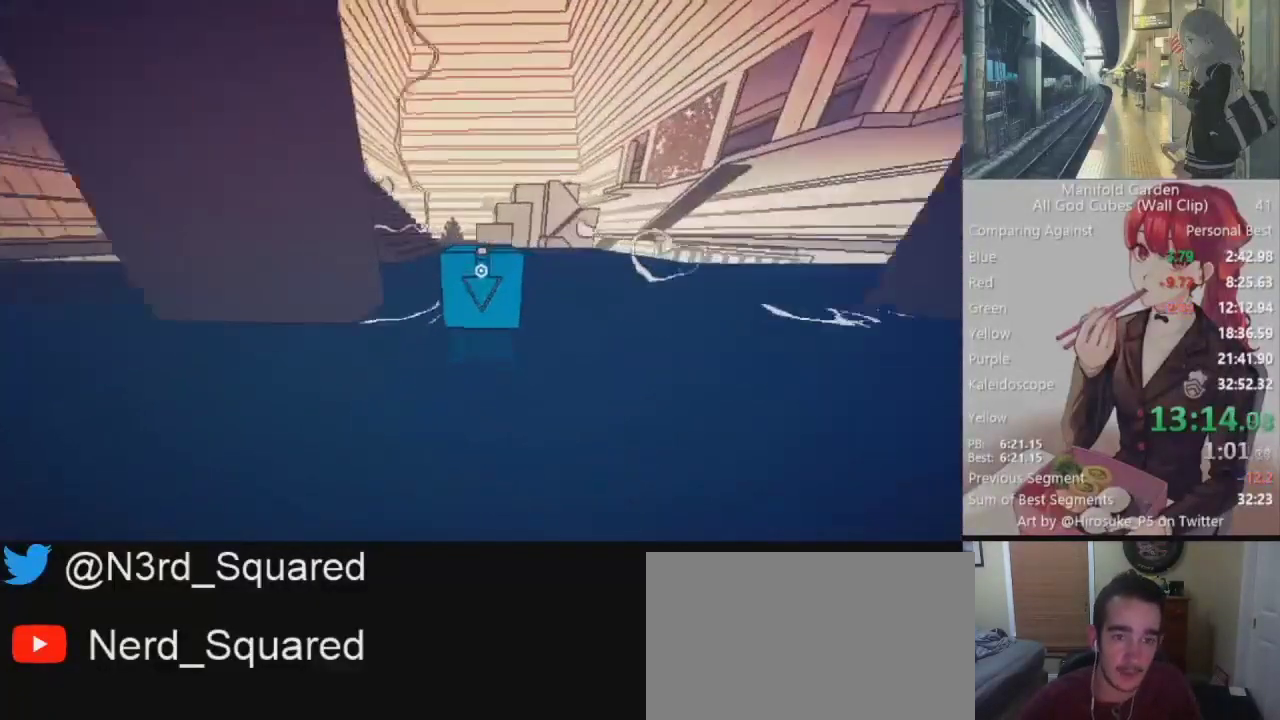
{"keys": ["shift", "w"], "mouse": [], "events": []}
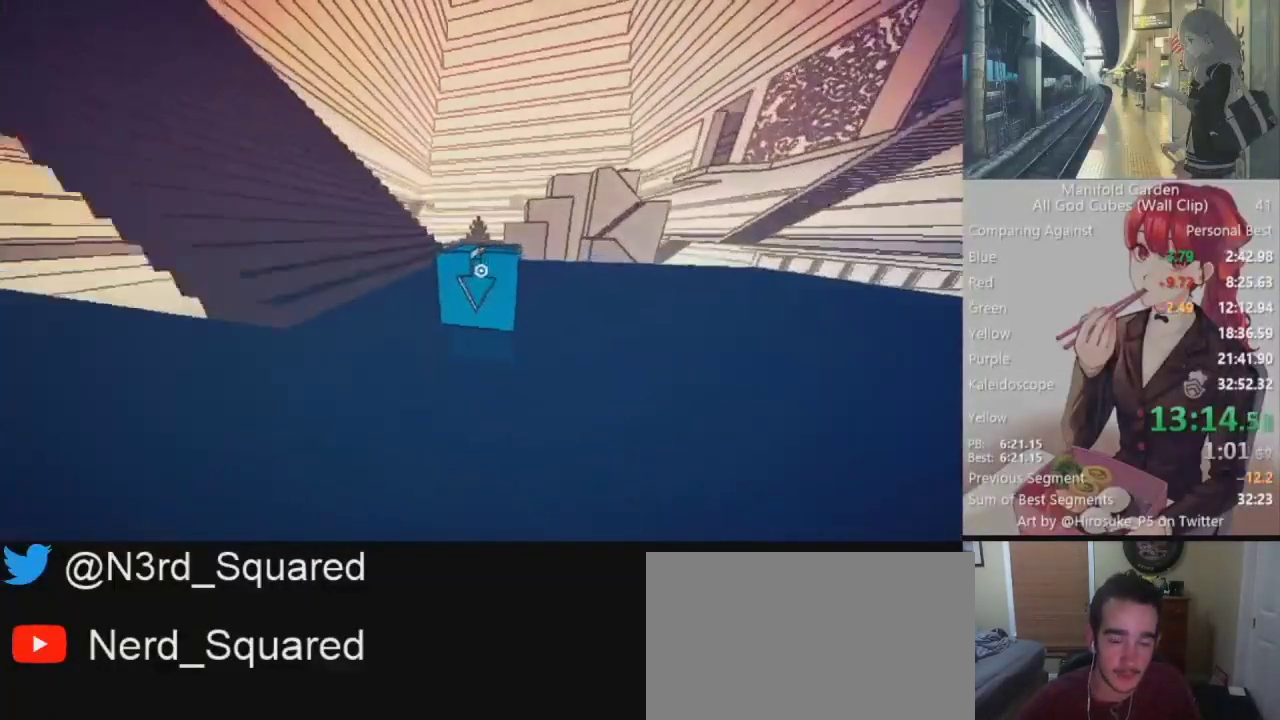
{"keys": ["shift", "w"], "mouse": [], "events": []}
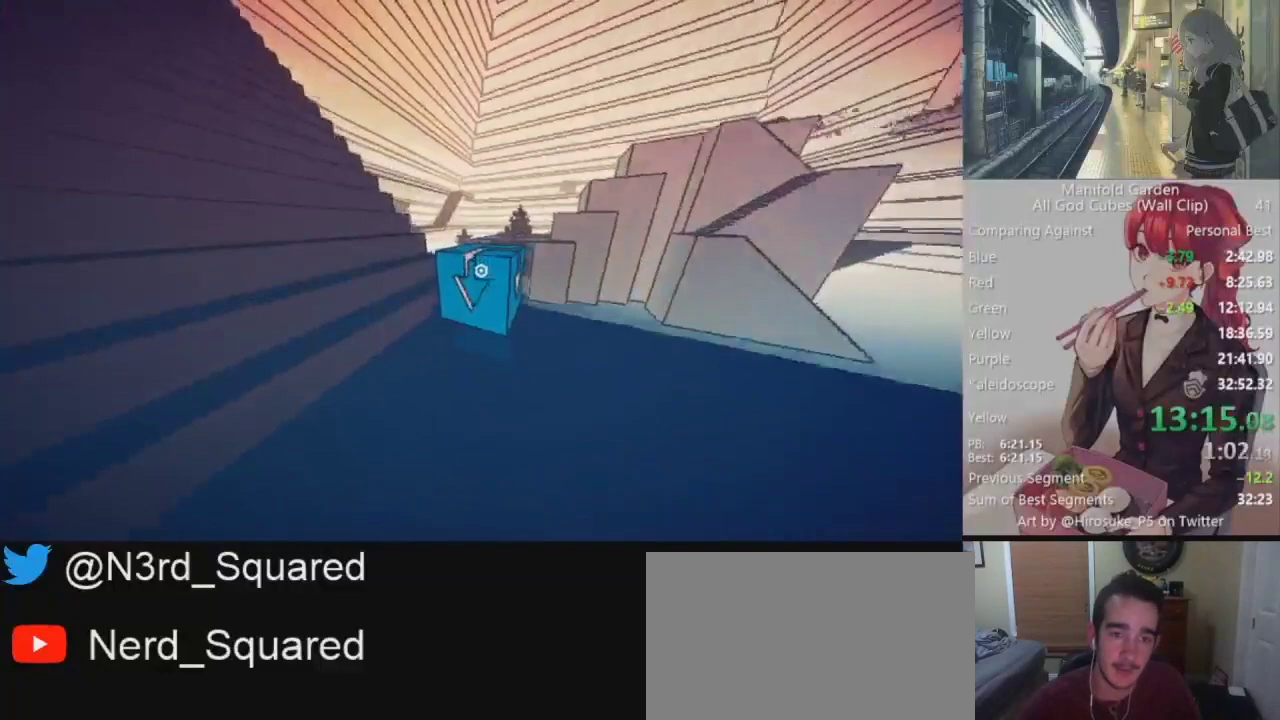
{"keys": ["shift", "w"], "mouse": [], "events": []}
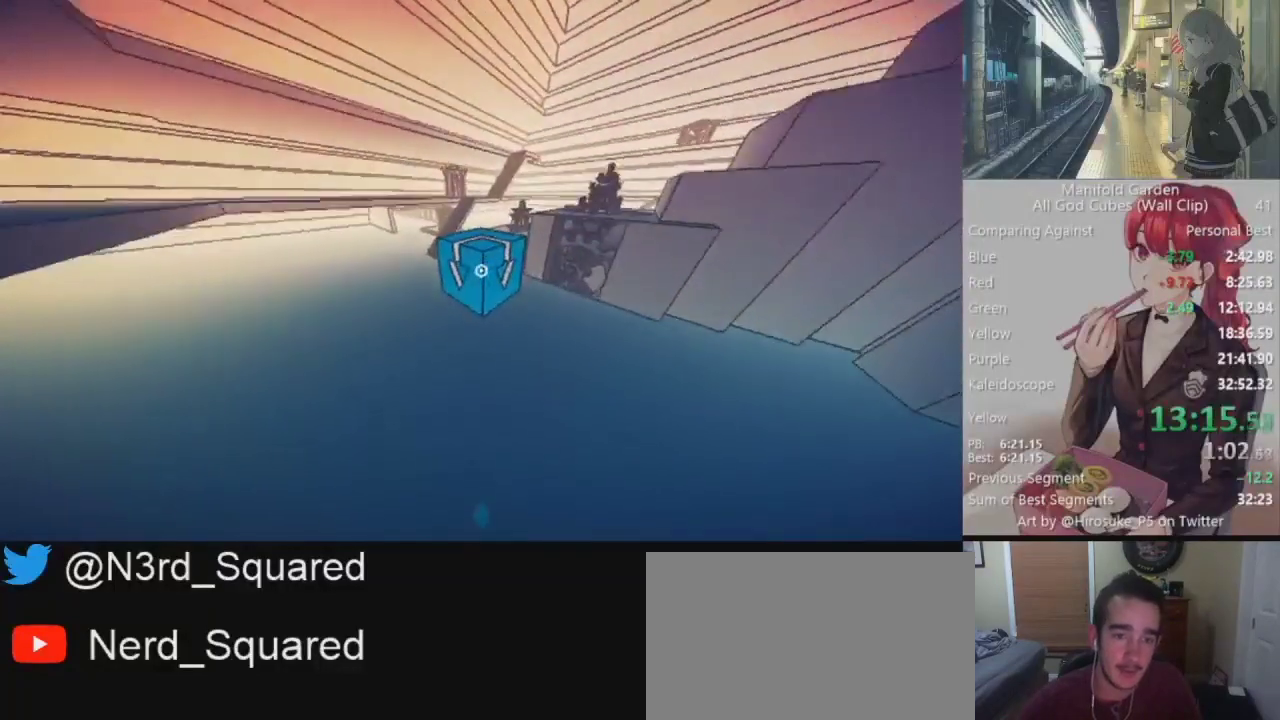
{"keys": ["shift", "w"], "mouse": [], "events": []}
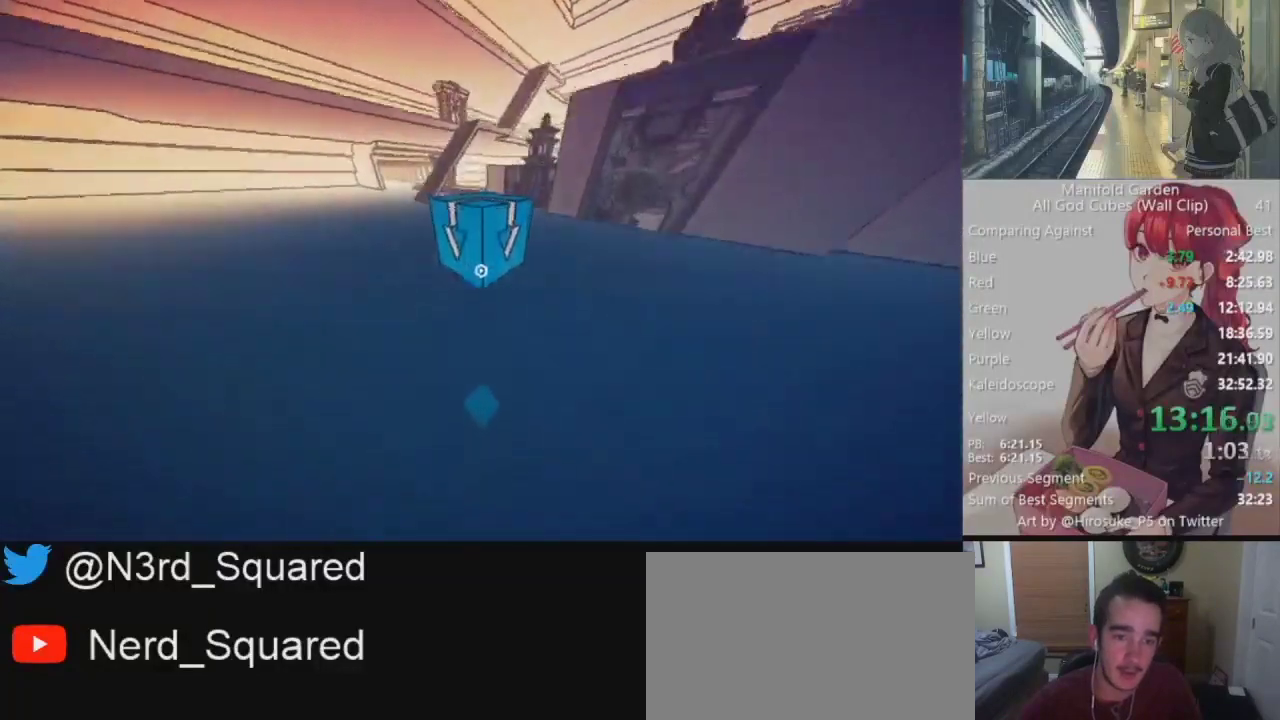
{"keys": ["shift", "w"], "mouse": [], "events": []}
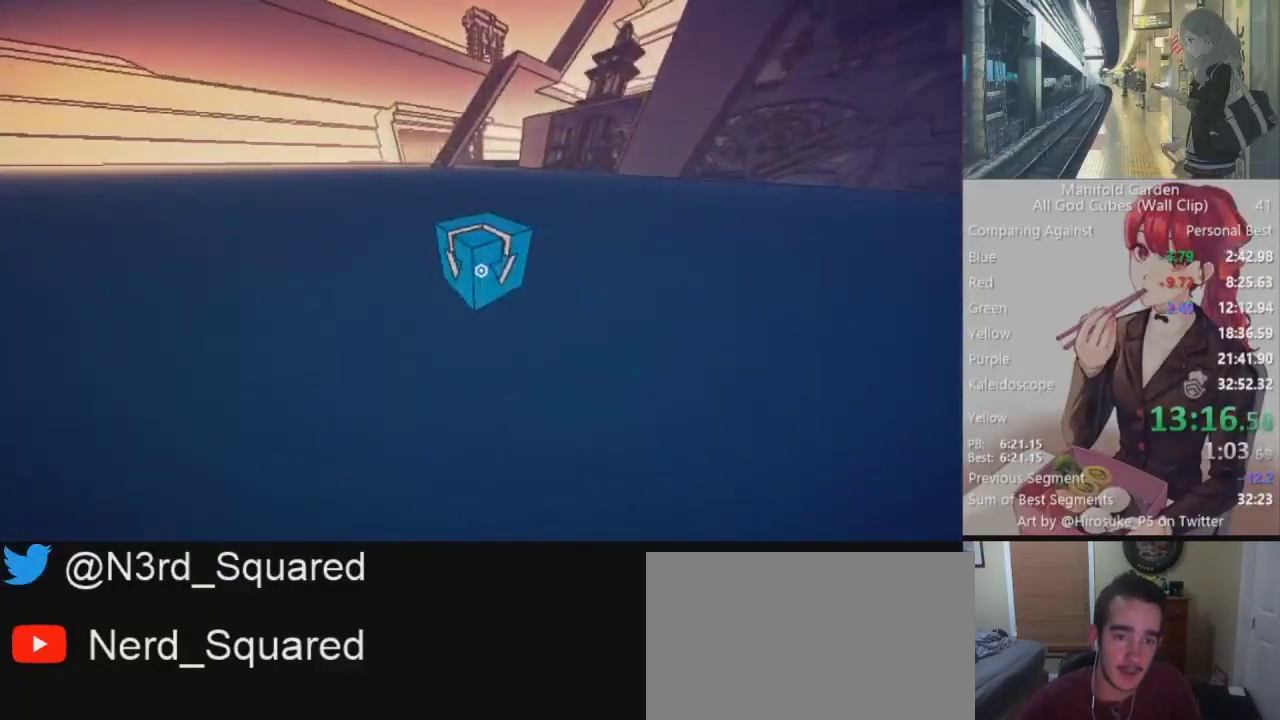
{"keys": ["shift", "w"], "mouse": [], "events": []}
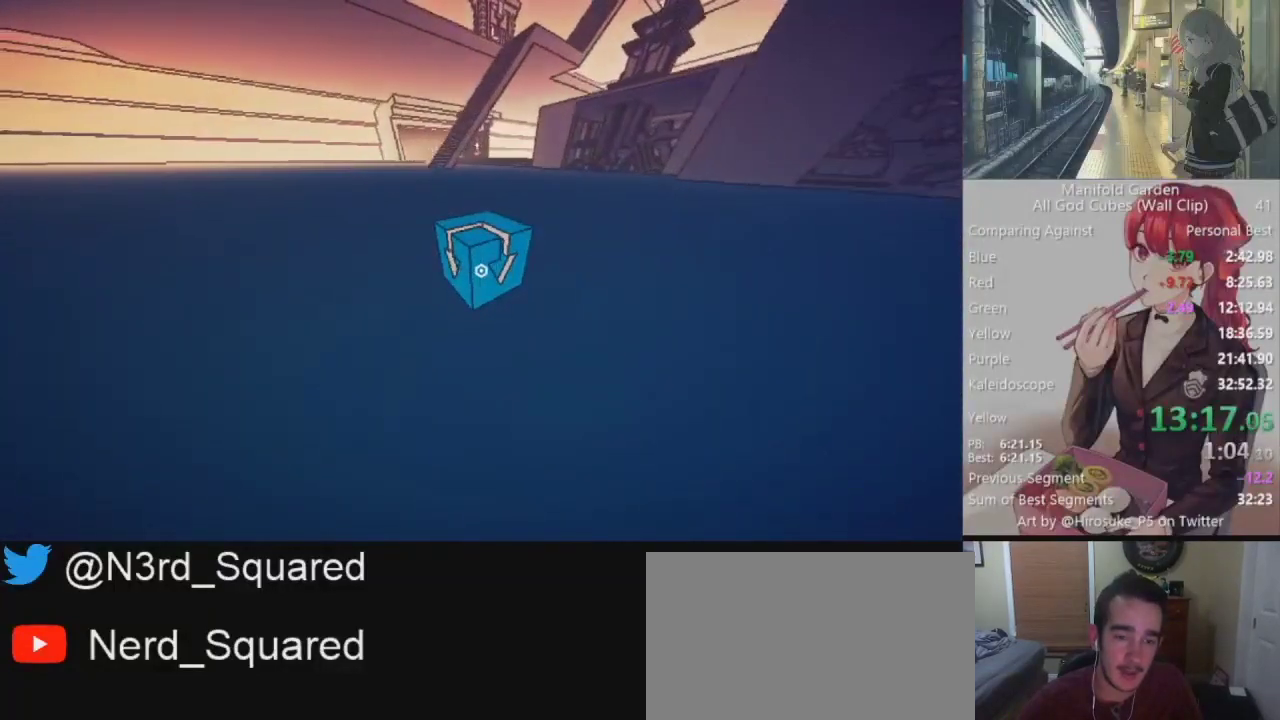
{"keys": ["shift", "w"], "mouse": [], "events": []}
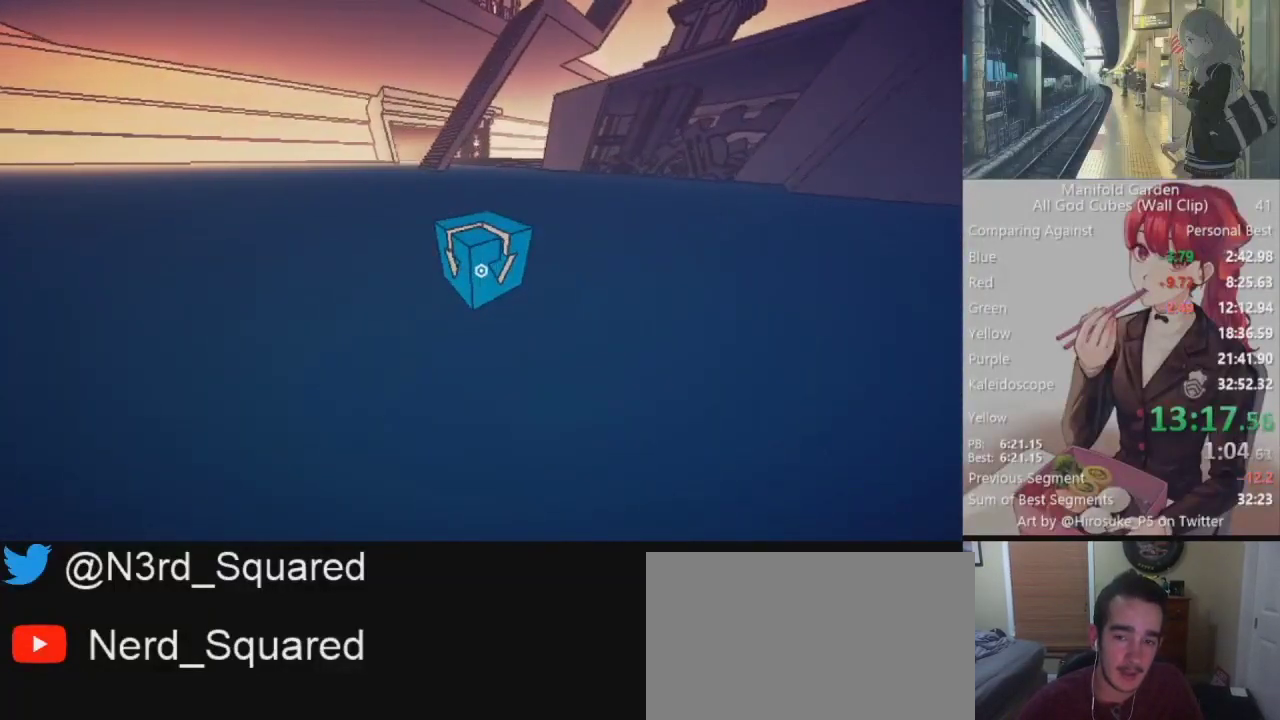
{"keys": ["shift", "w"], "mouse": [], "events": []}
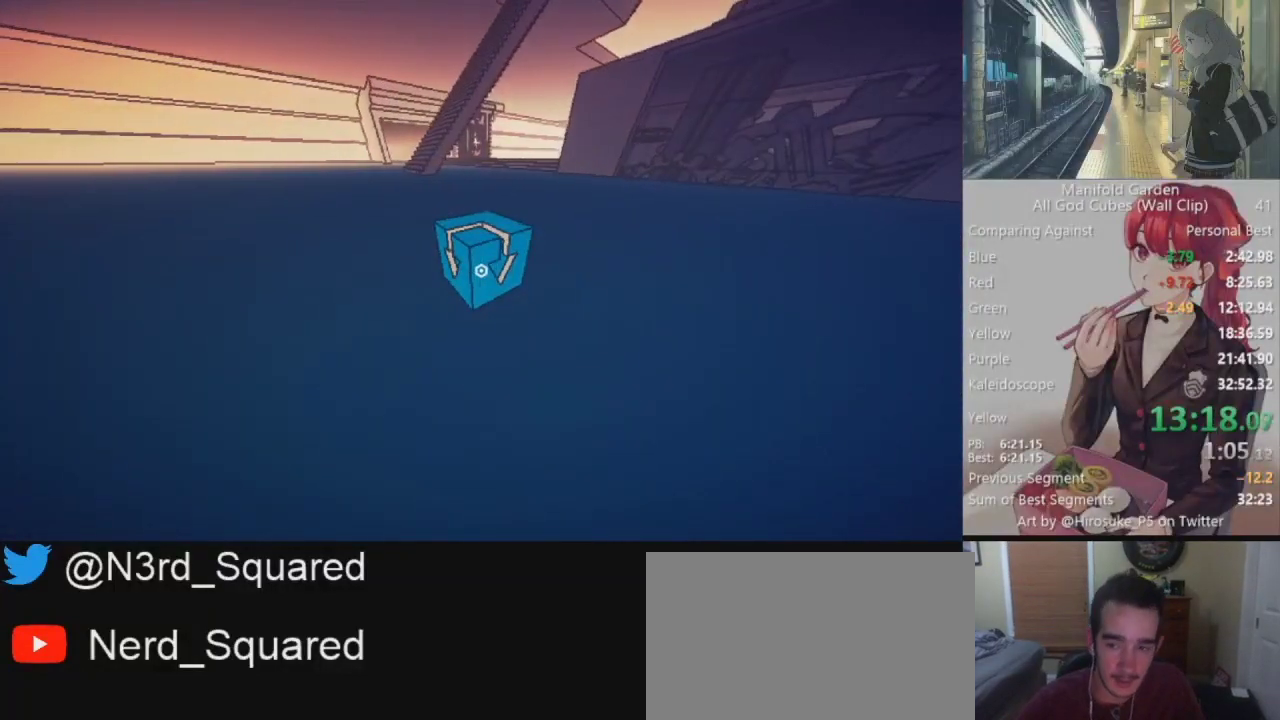
{"keys": ["shift", "w"], "mouse": [], "events": []}
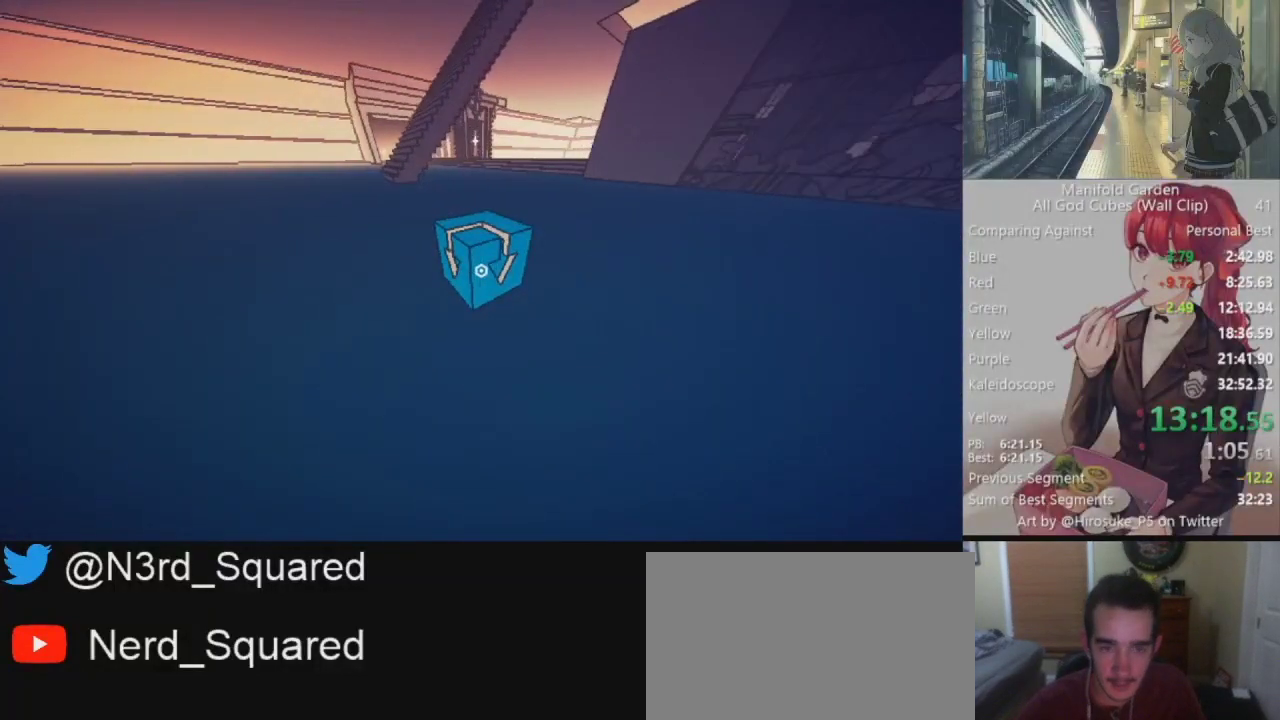
{"keys": ["shift", "w"], "mouse": [], "events": []}
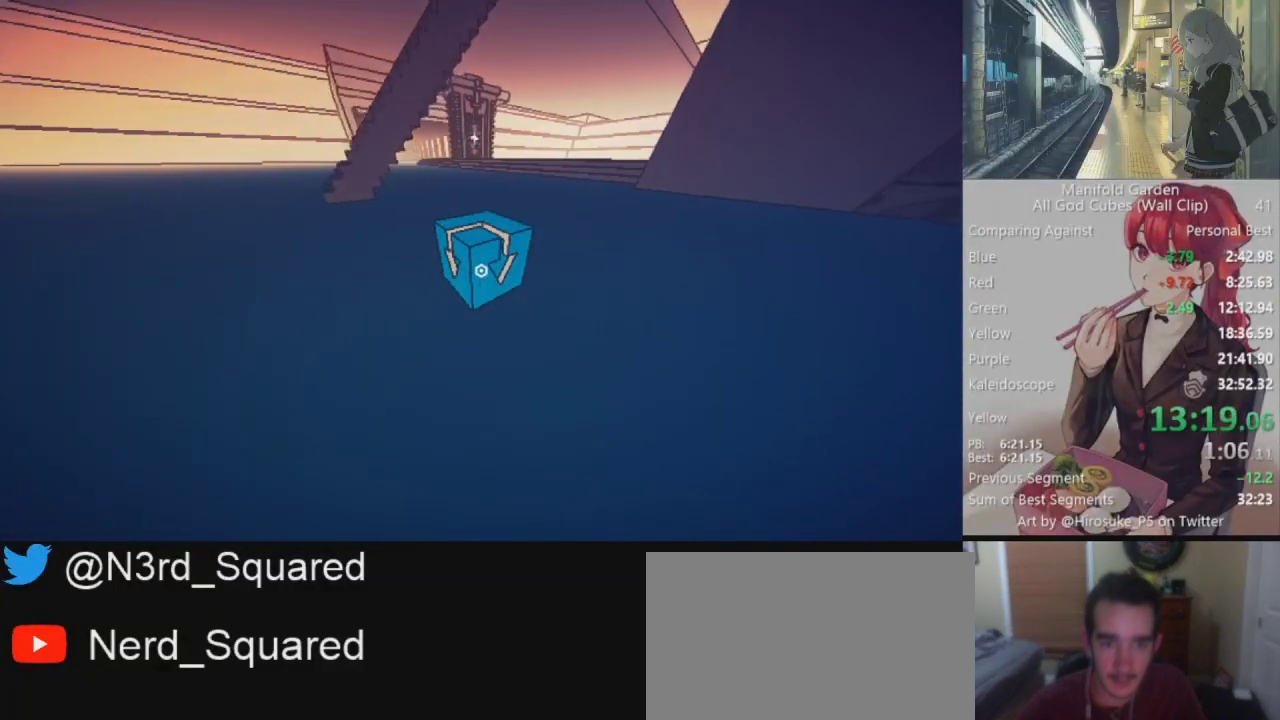
{"keys": ["shift", "w"], "mouse": [], "events": []}
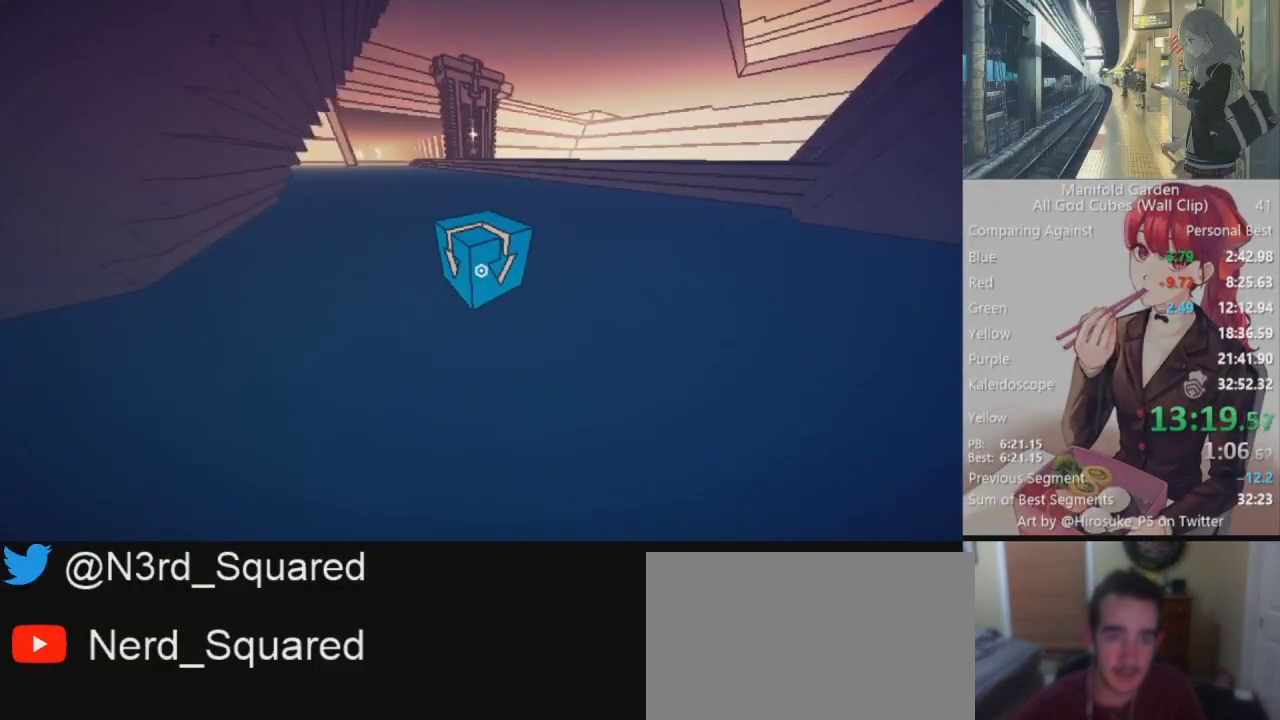
{"keys": ["shift", "w"], "mouse": [], "events": []}
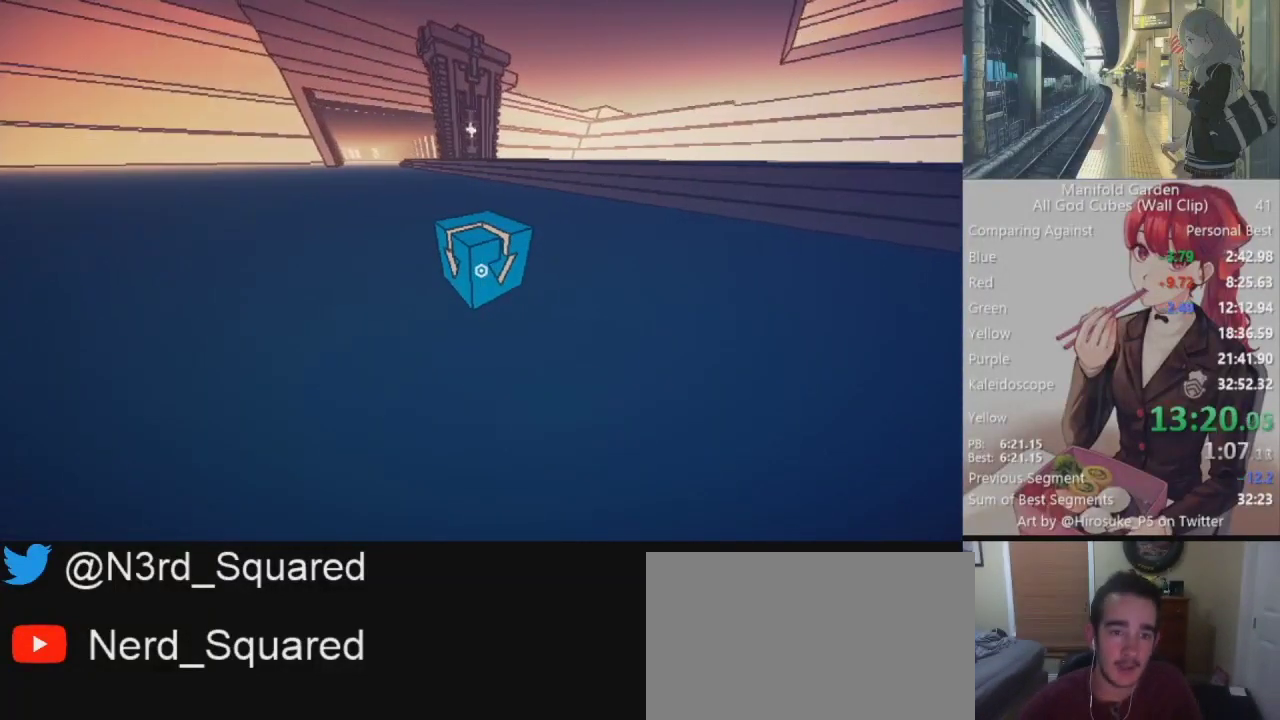
{"keys": ["shift", "w"], "mouse": [], "events": []}
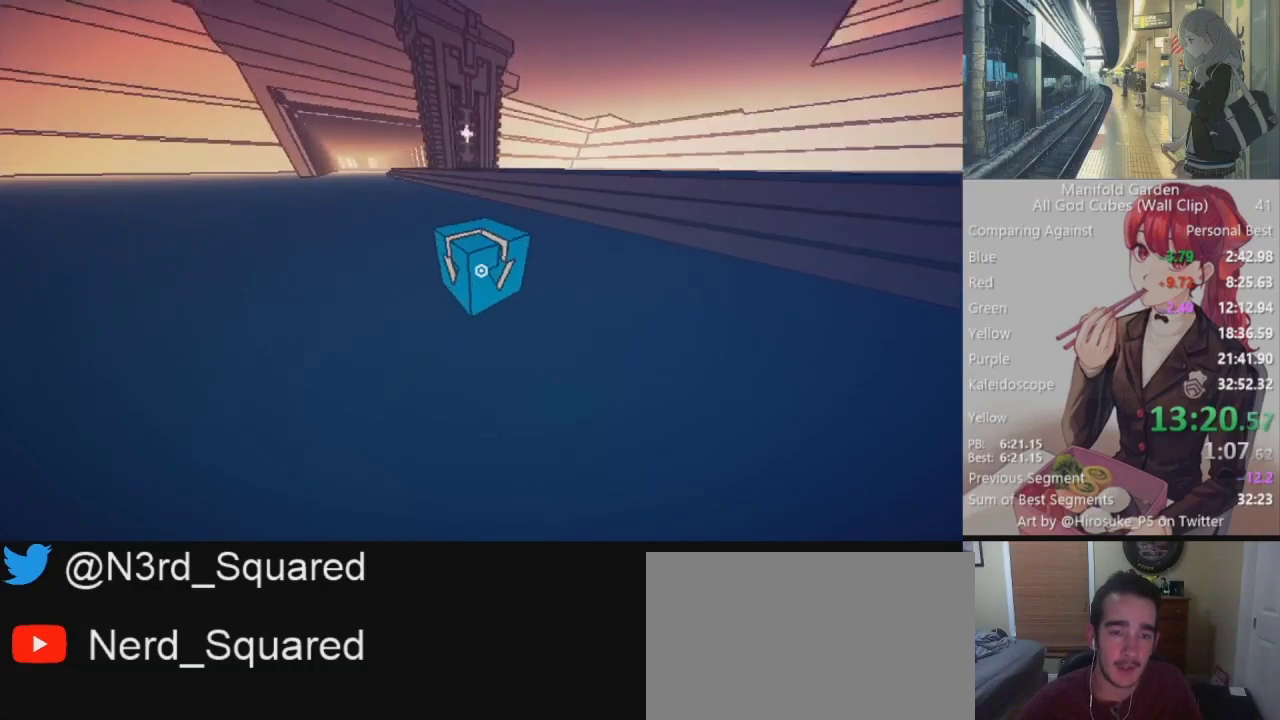
{"keys": ["shift", "w"], "mouse": [], "events": []}
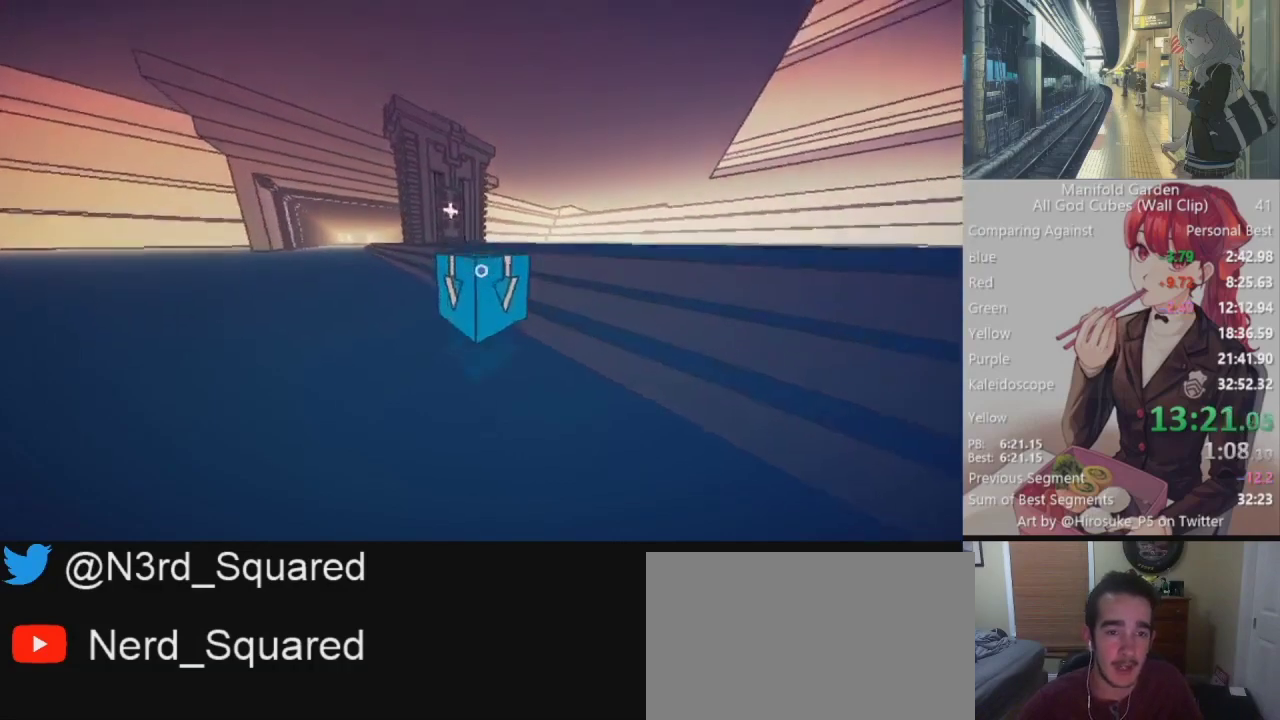
{"keys": ["shift", "w"], "mouse": [], "events": []}
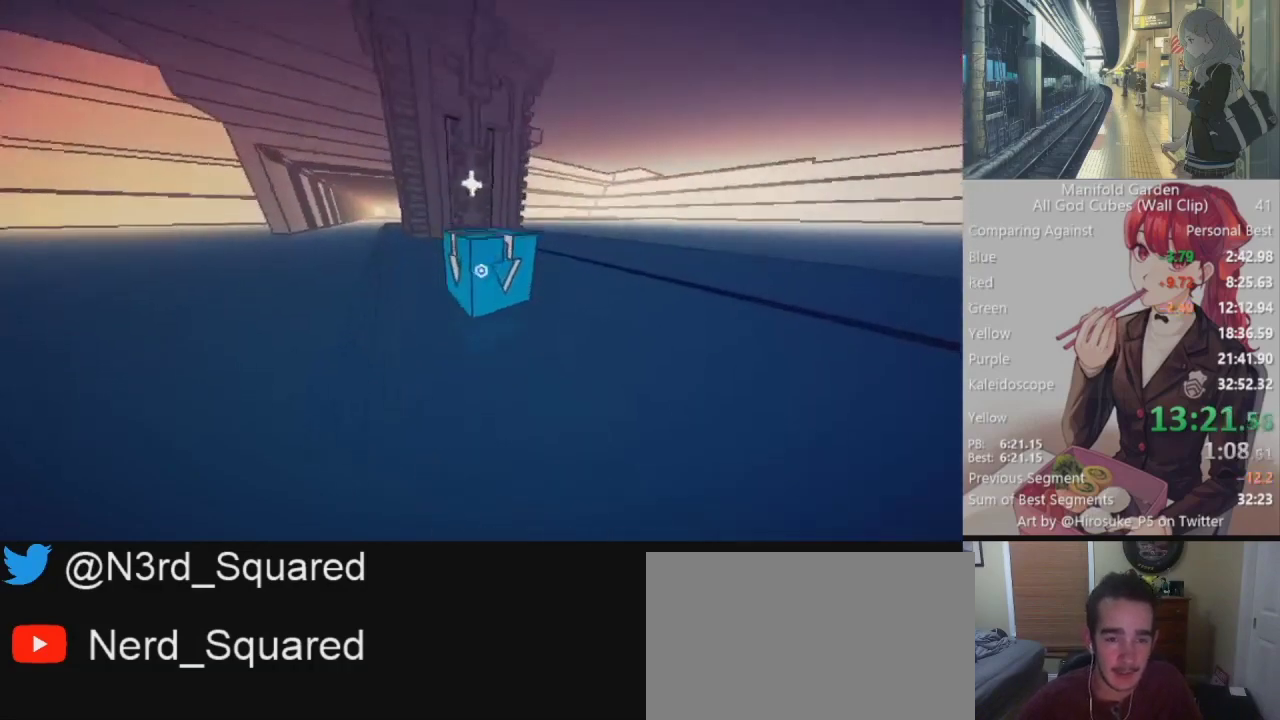
{"keys": ["shift", "w"], "mouse": [], "events": []}
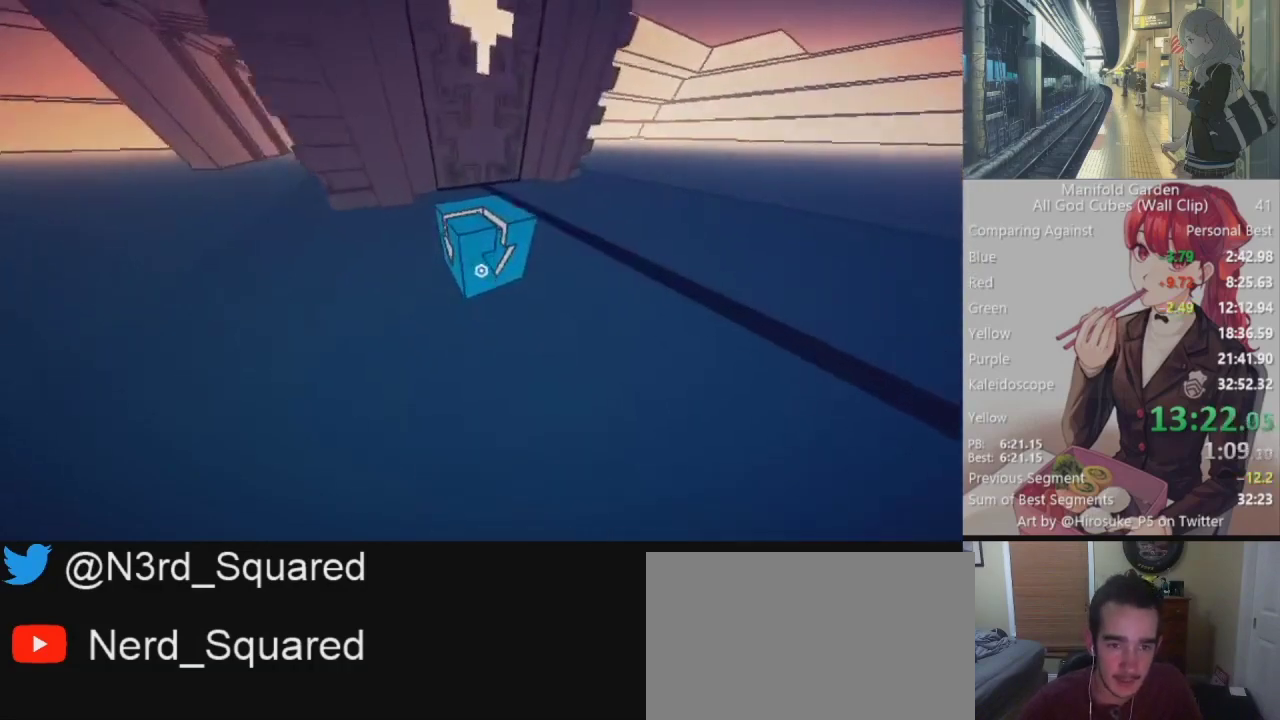
{"keys": ["a"], "mouse": [], "events": [[417, "a", "down"], [417, "shift", "up"], [467, "w", "up"]]}
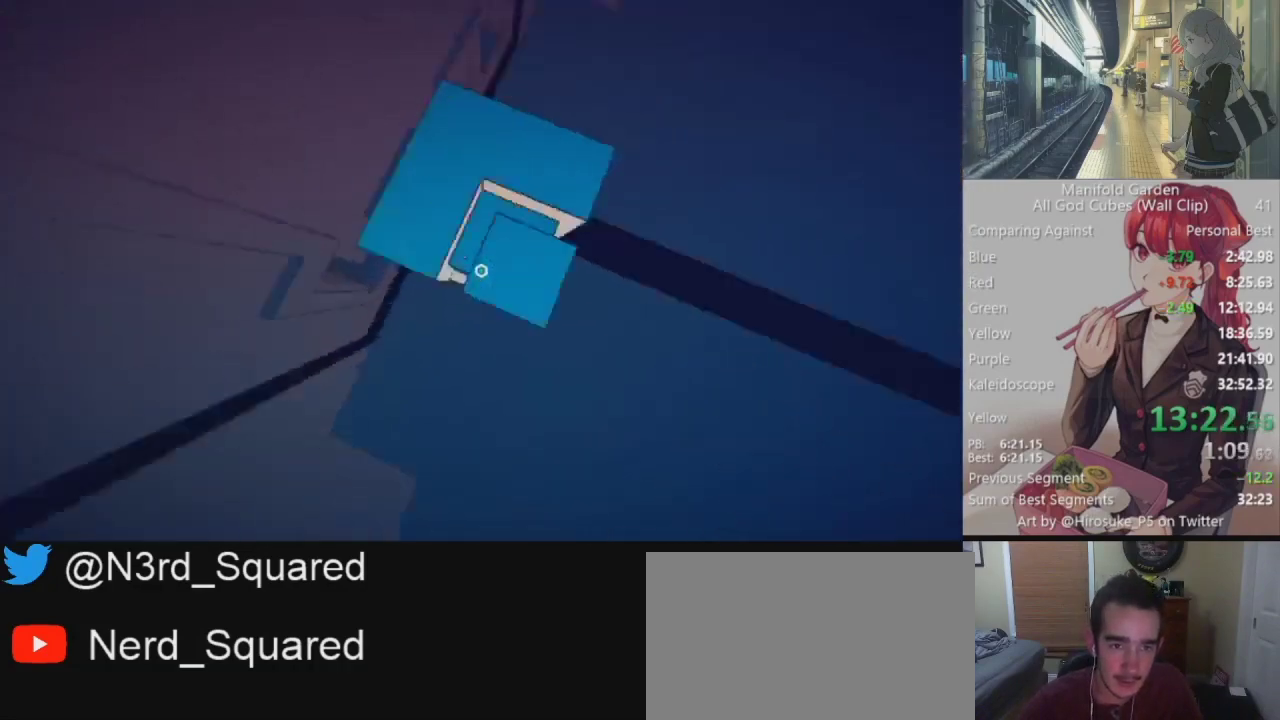
{"keys": ["a", "s"], "mouse": [], "events": [[117, "s", "down"], [300, "a", "up"], [300, "s", "up"], [433, "a", "down"], [483, "s", "down"]]}
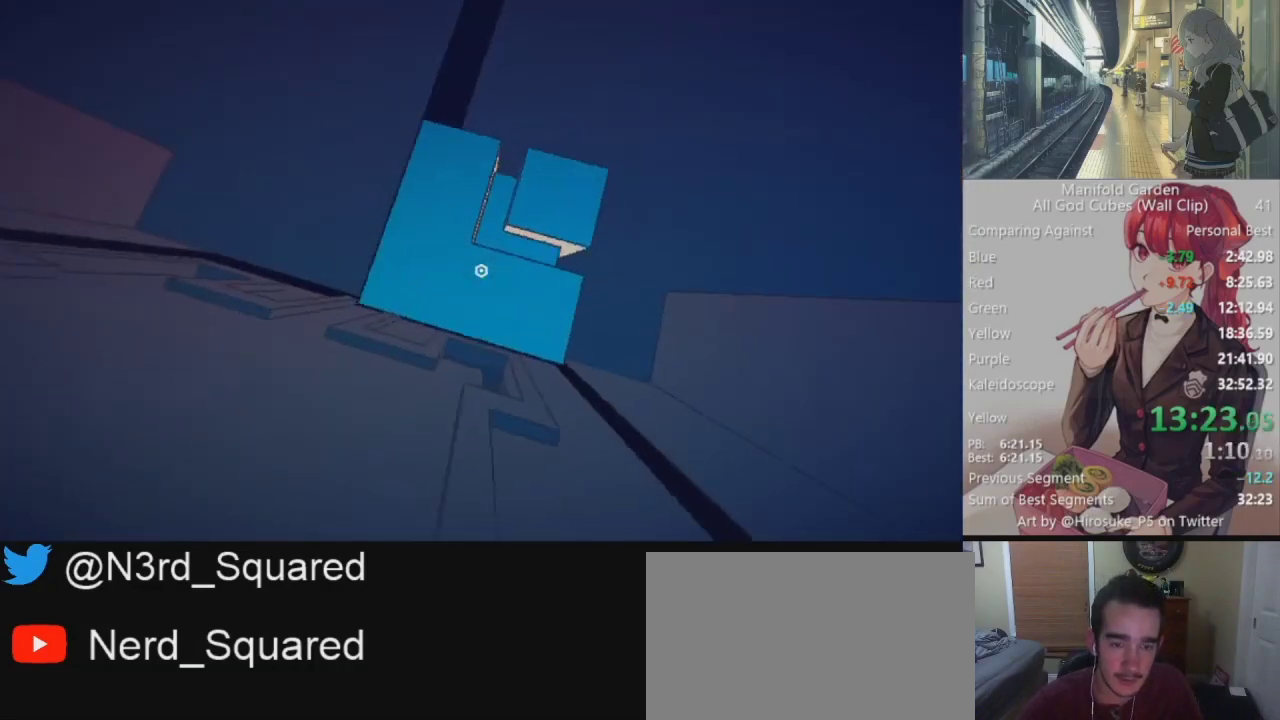
{"keys": [], "mouse": [], "events": [[117, "a", "up"], [117, "s", "up"], [317, "a", "down"], [317, "s", "down"], [400, "a", "up"], [400, "s", "up"]]}
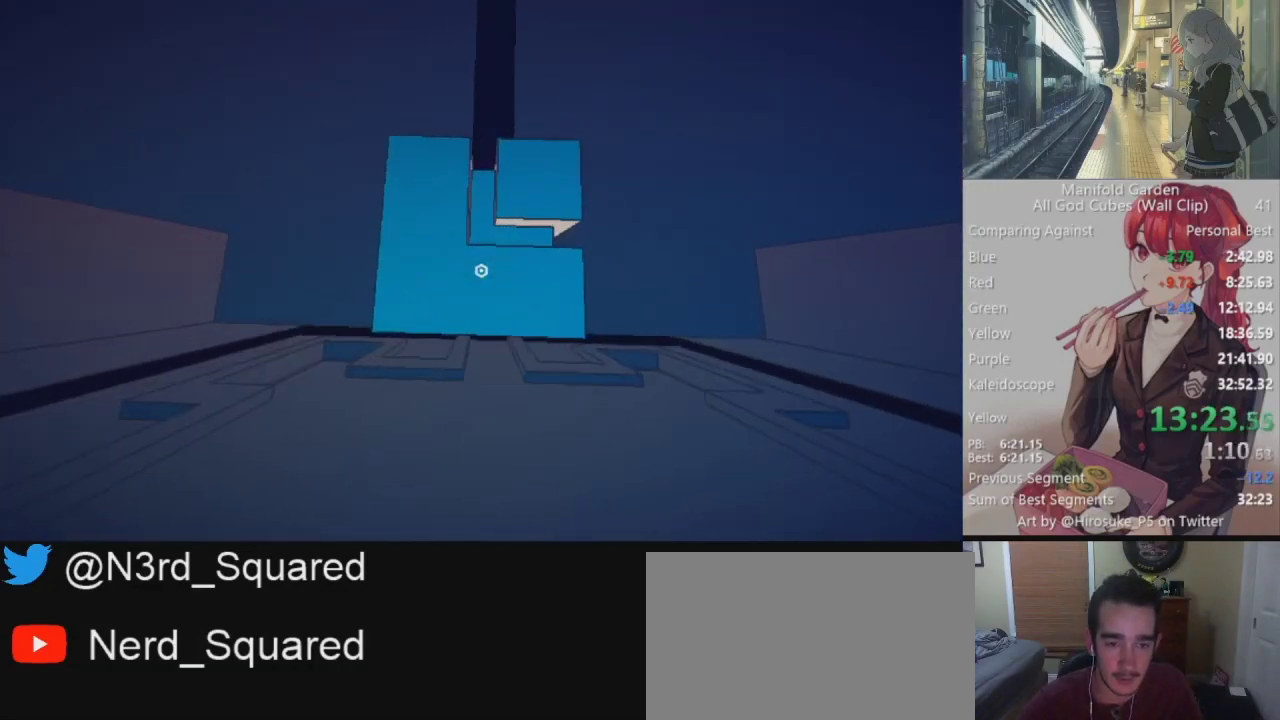
{"keys": [], "mouse": [], "events": [[150, "mouse_left", "down"], [233, "mouse_left", "up"]]}